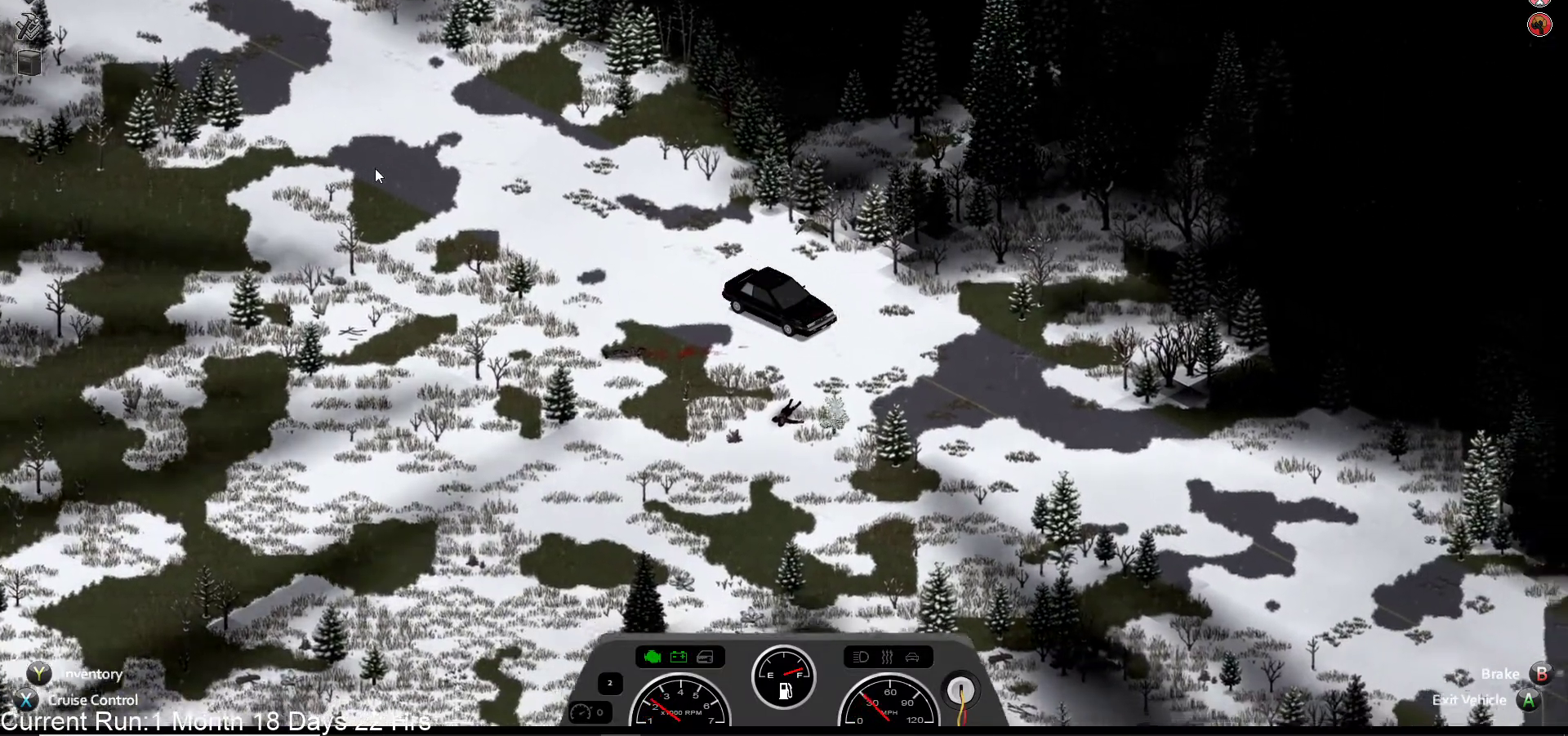
Gameplay with a controller (PlayStation layout); each line is a JSON object with the inputs held at the frame after it. "events" lists button and stick changes between this image and that frame as [ms after this image, input, new state], when the widget could be followed in between.
{"buttons": ["R2"], "left_stick": "center", "right_stick": "center", "events": []}
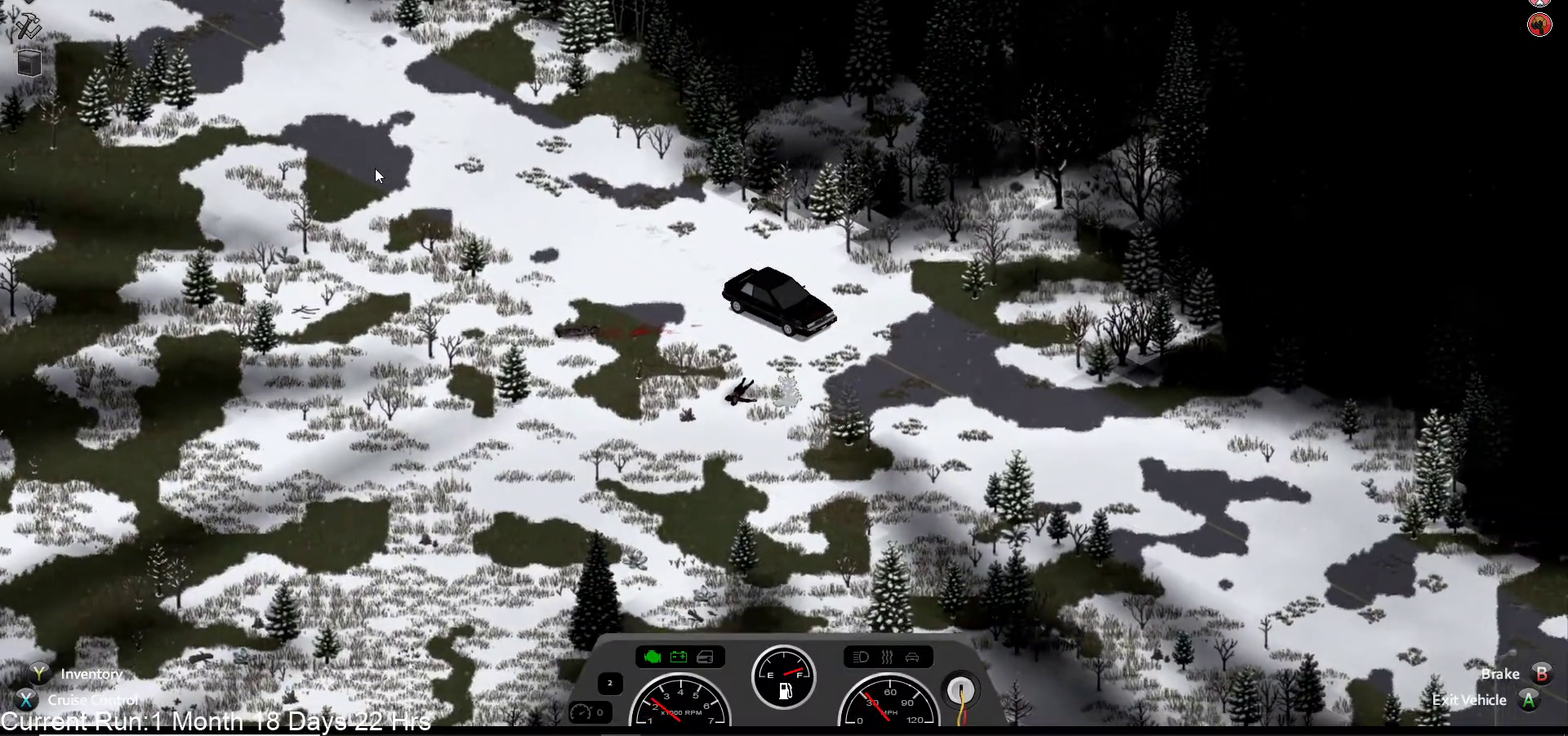
{"buttons": ["R2"], "left_stick": "center", "right_stick": "center", "events": []}
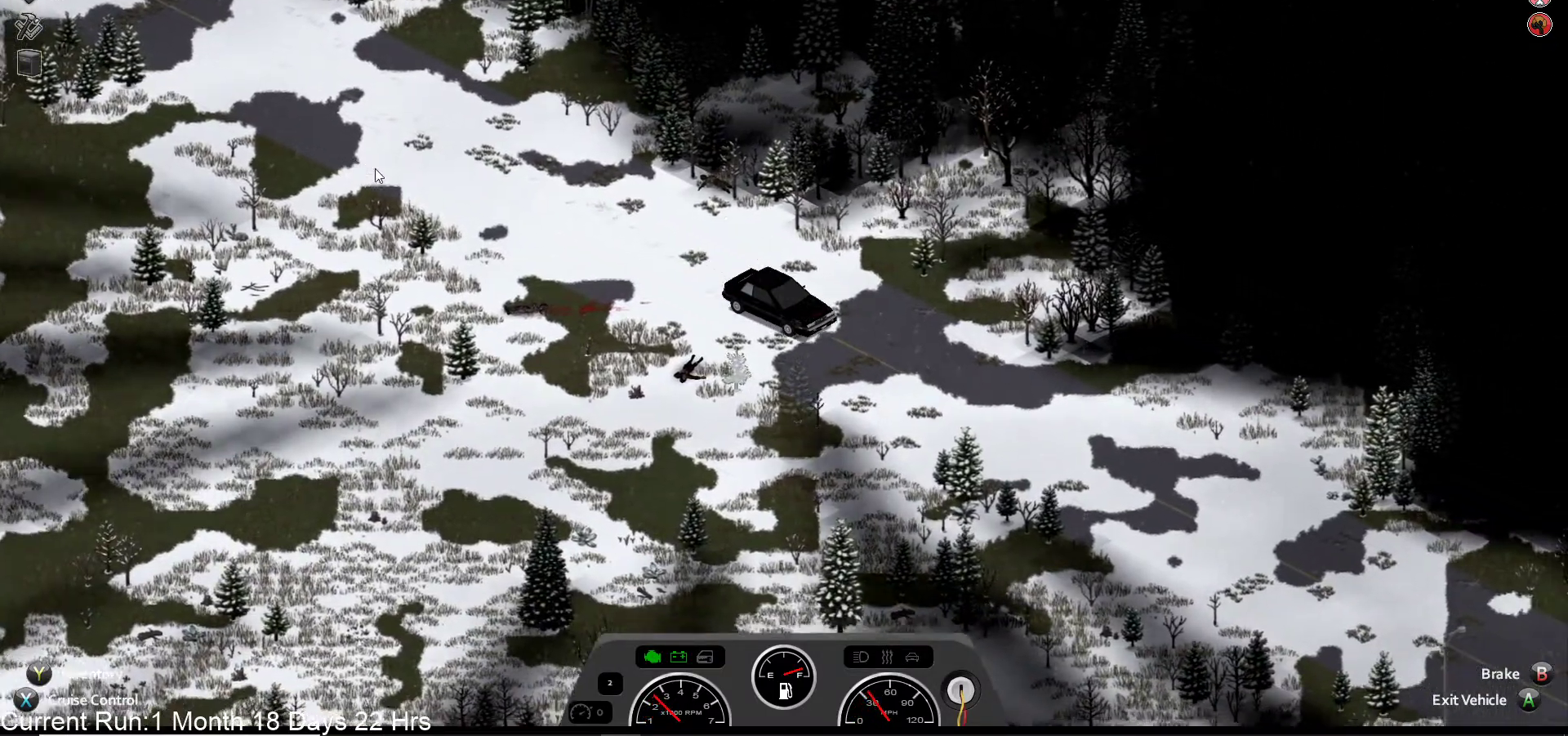
{"buttons": ["R2"], "left_stick": "center", "right_stick": "center", "events": []}
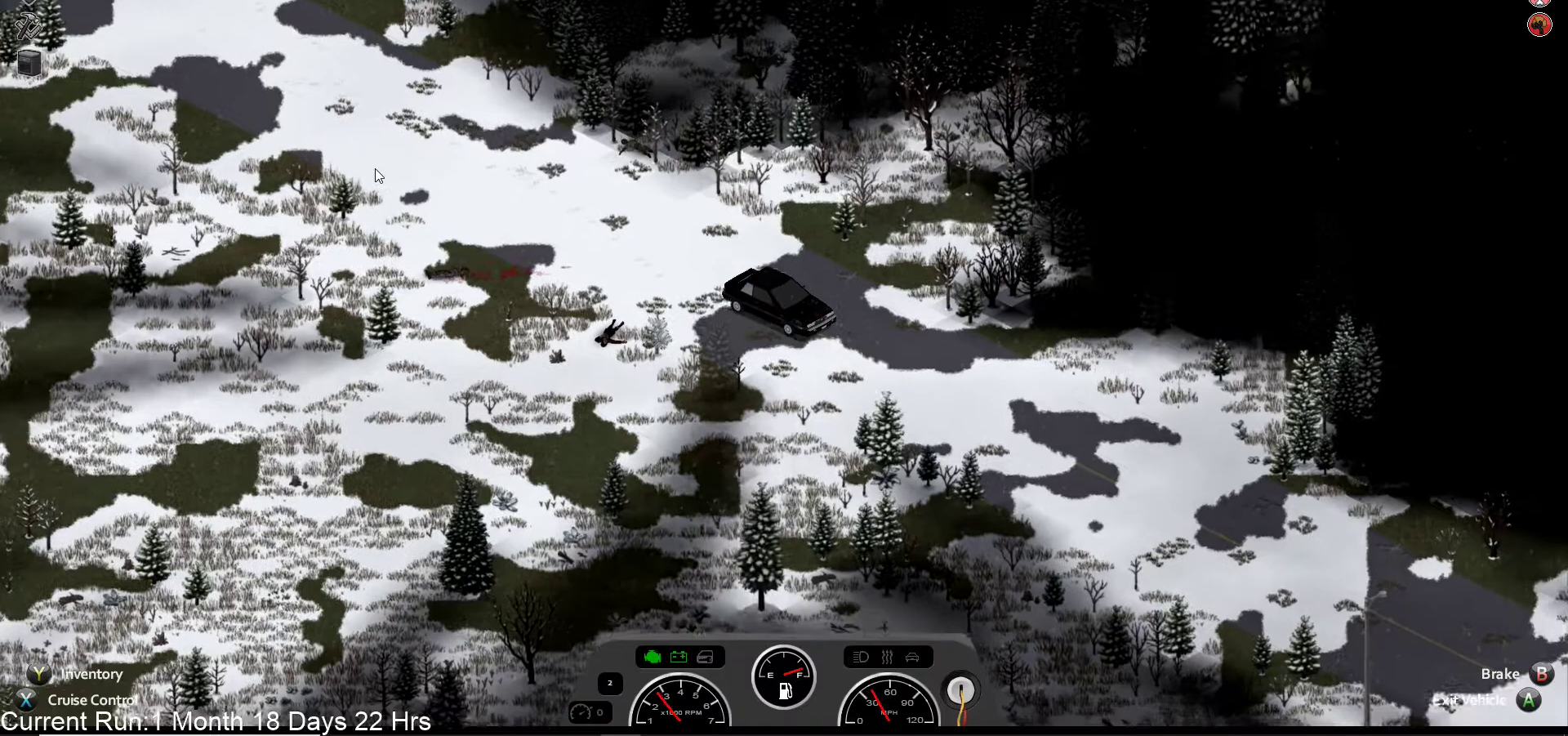
{"buttons": ["R2"], "left_stick": "center", "right_stick": "center", "events": []}
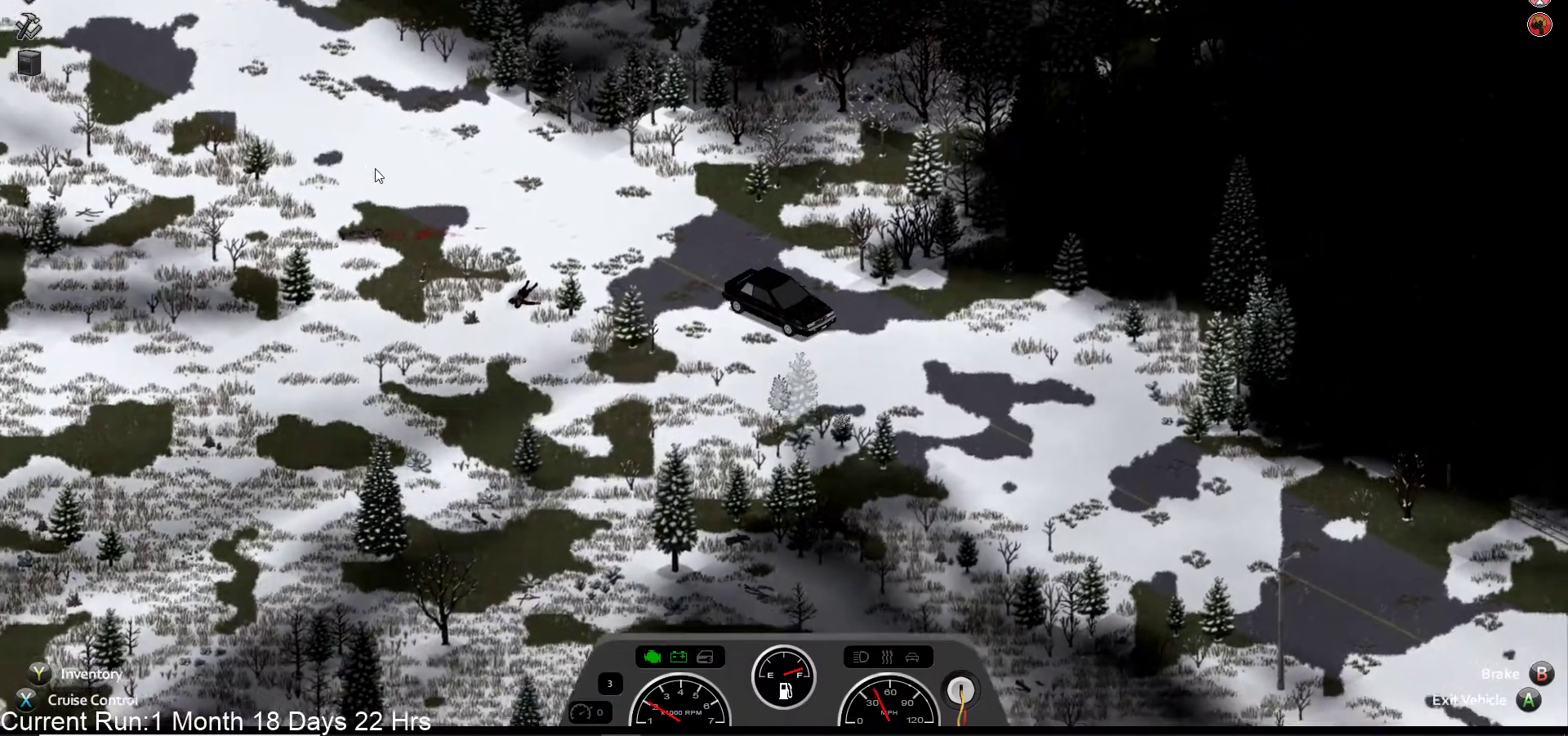
{"buttons": ["R2"], "left_stick": "right", "right_stick": "center", "events": [[483, "left_stick", "right"]]}
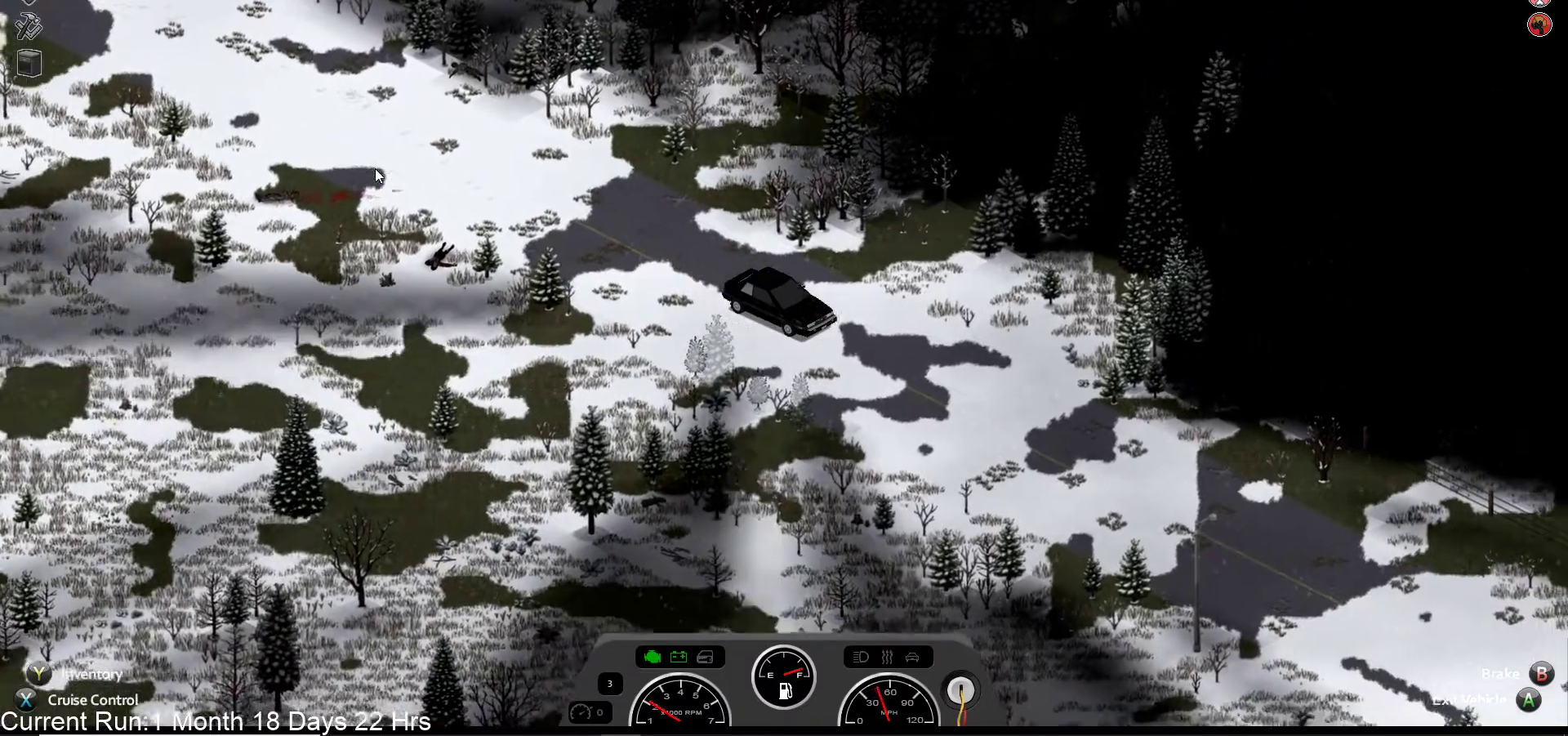
{"buttons": ["R2"], "left_stick": "center", "right_stick": "center", "events": [[133, "left_stick", "center"], [383, "R2", "up"], [433, "R2", "down"]]}
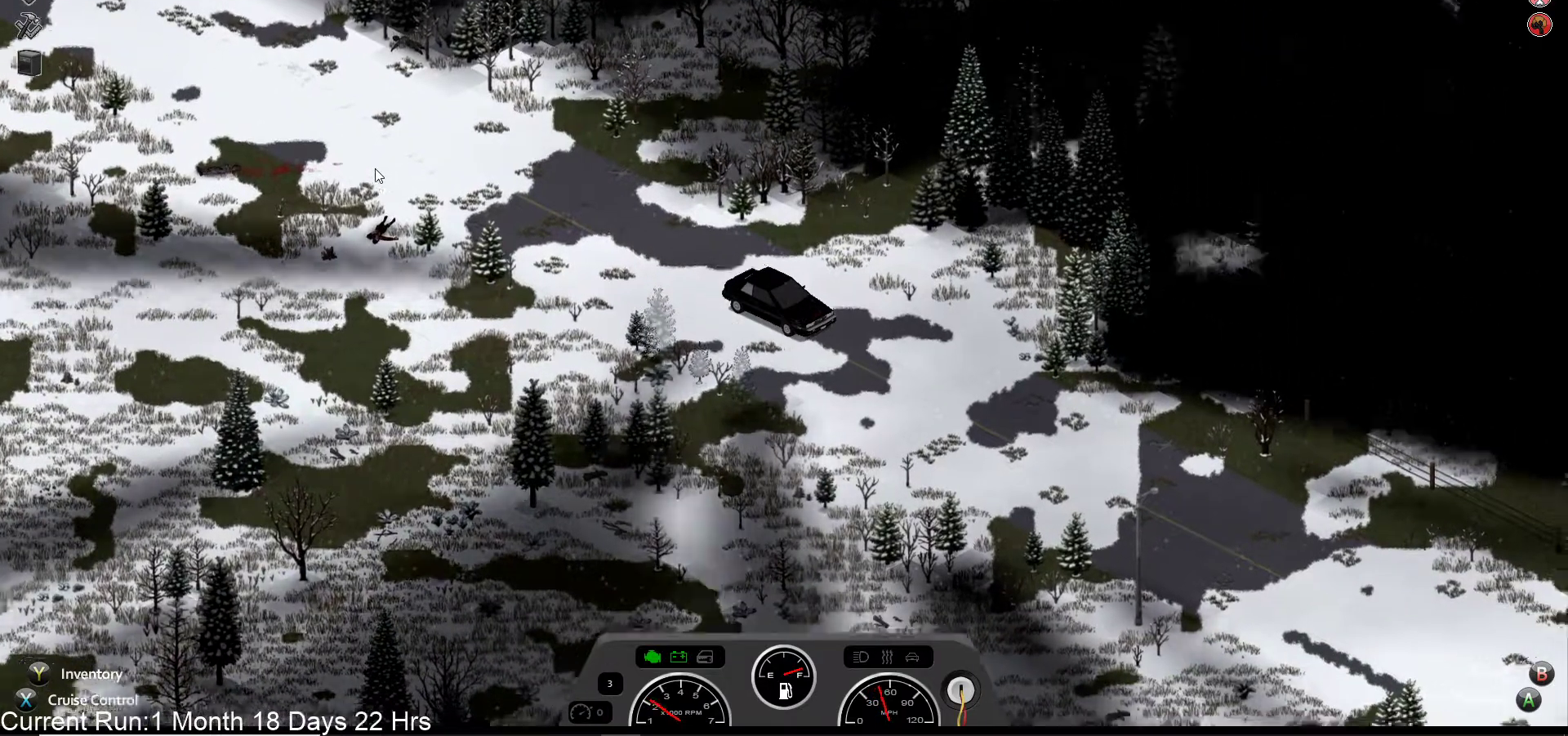
{"buttons": ["R2"], "left_stick": "right", "right_stick": "center", "events": [[317, "left_stick", "right"]]}
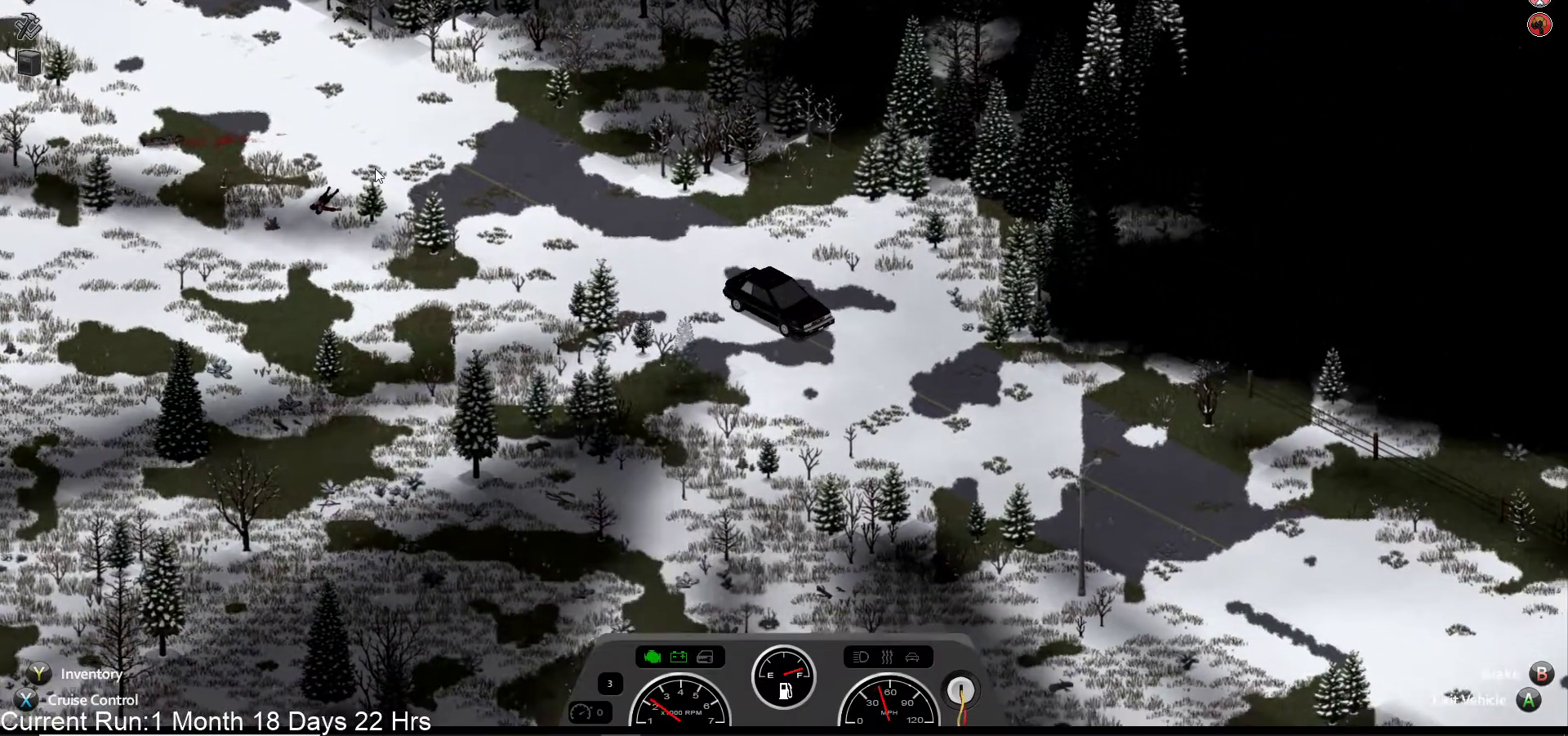
{"buttons": ["R2"], "left_stick": "center", "right_stick": "center", "events": [[33, "left_stick", "center"]]}
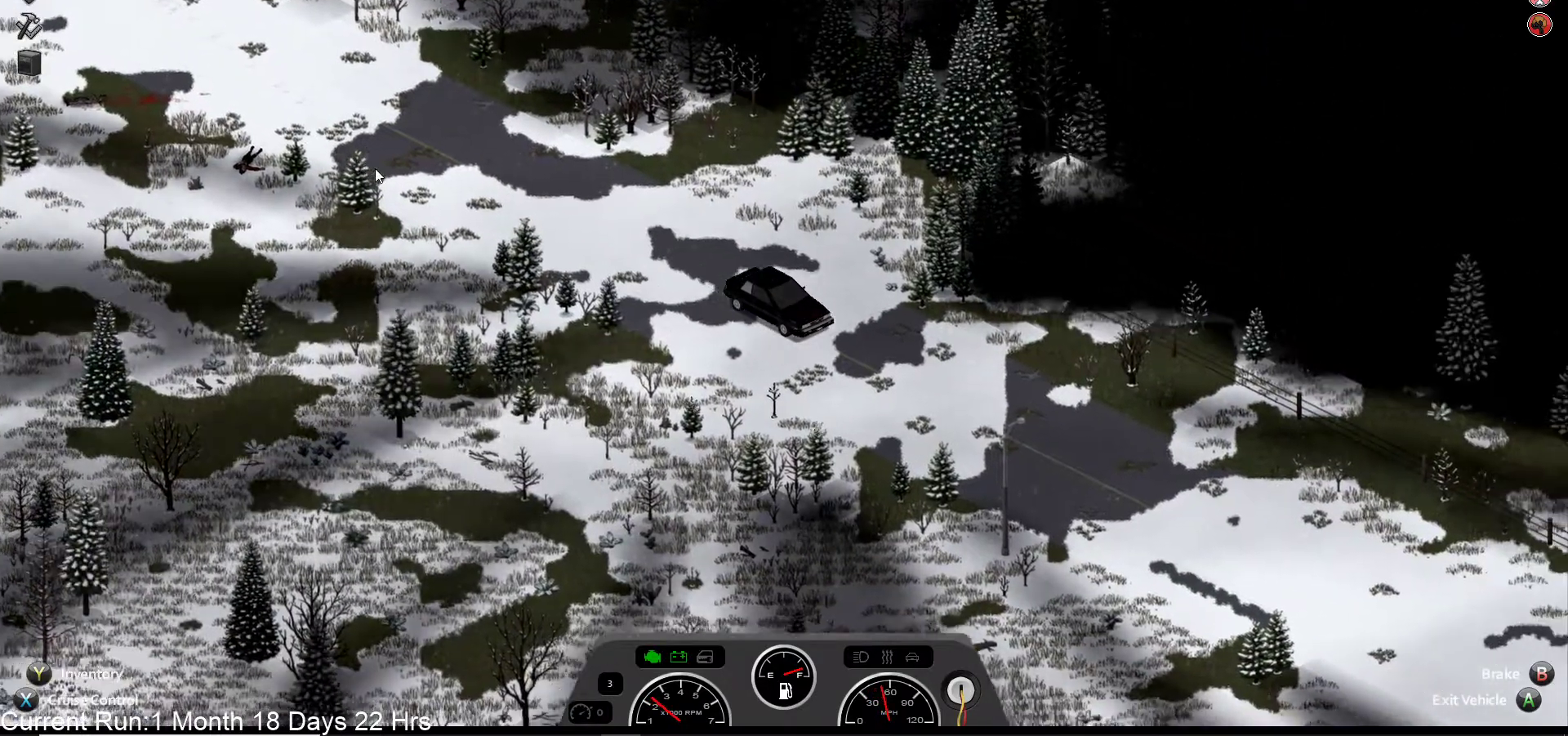
{"buttons": ["R2"], "left_stick": "center", "right_stick": "center", "events": []}
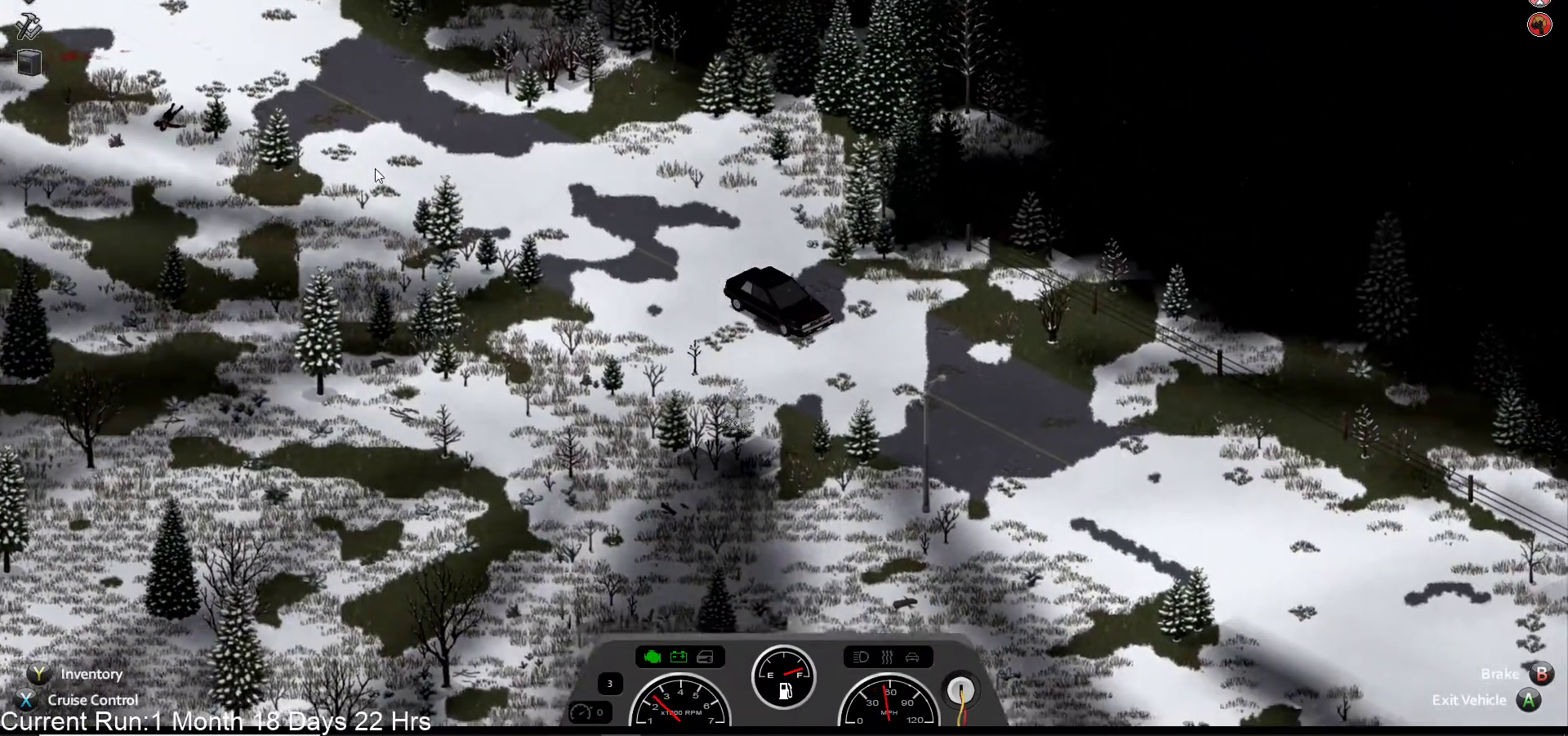
{"buttons": ["R2"], "left_stick": "center", "right_stick": "center", "events": []}
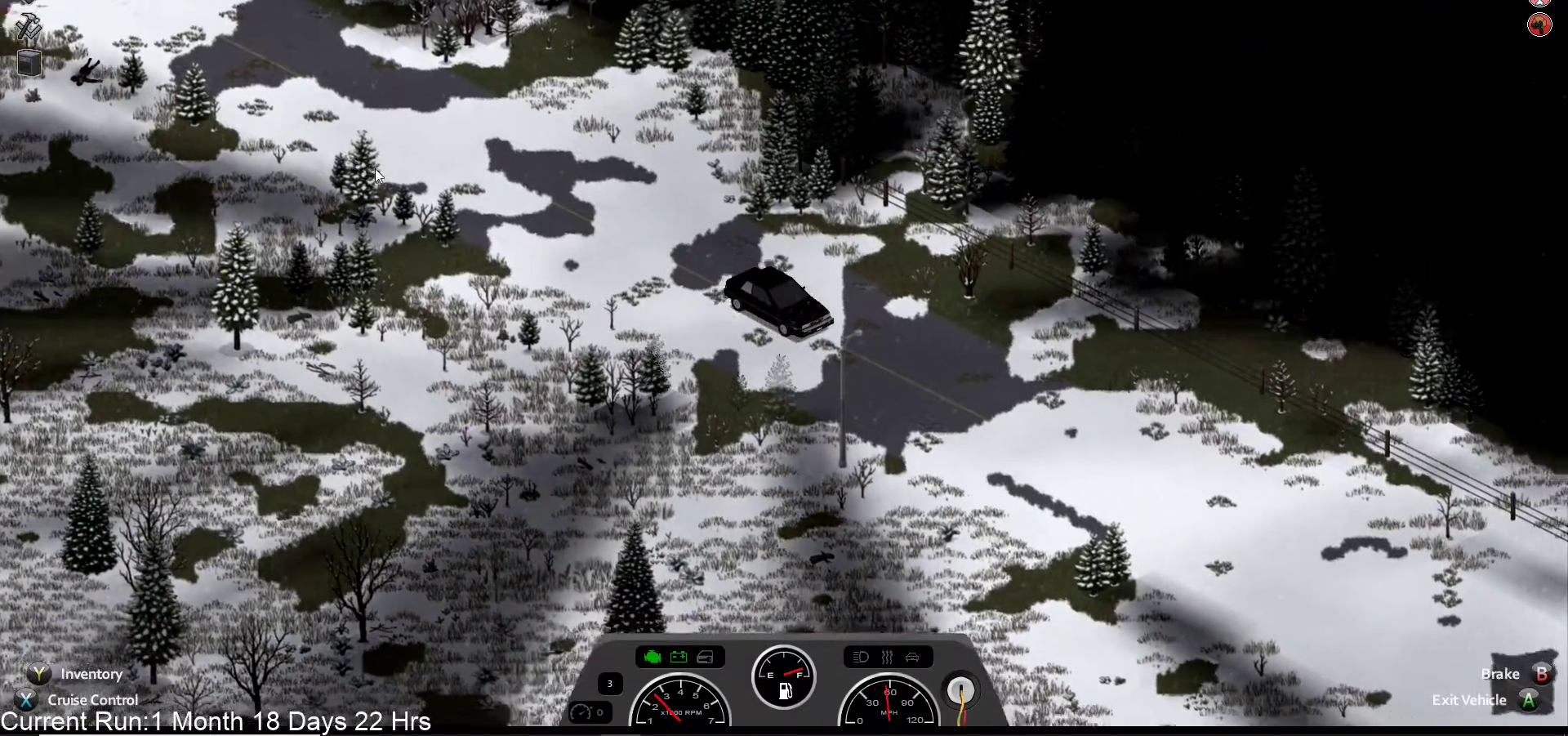
{"buttons": ["R2"], "left_stick": "center", "right_stick": "center", "events": []}
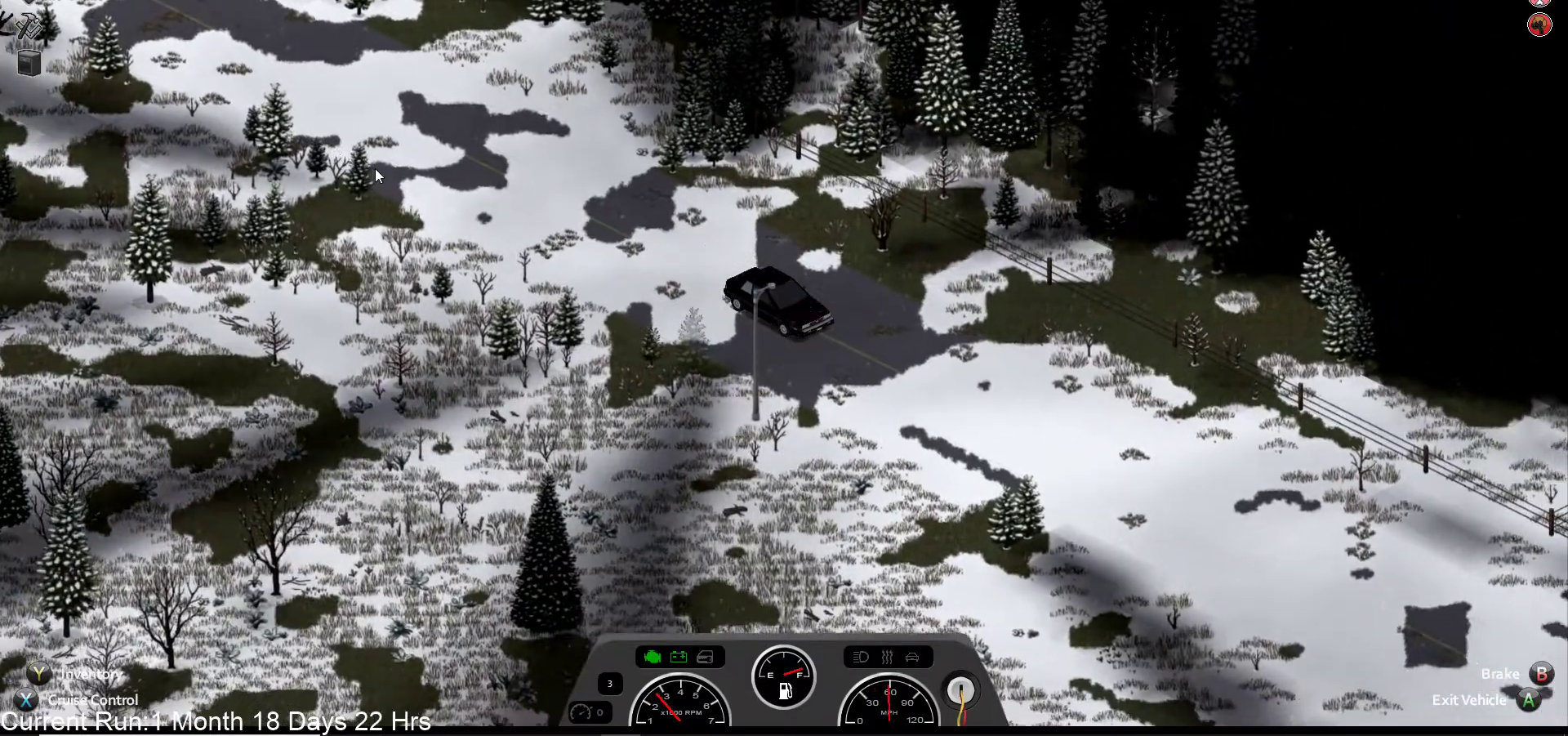
{"buttons": [], "left_stick": "center", "right_stick": "center", "events": [[333, "R2", "up"]]}
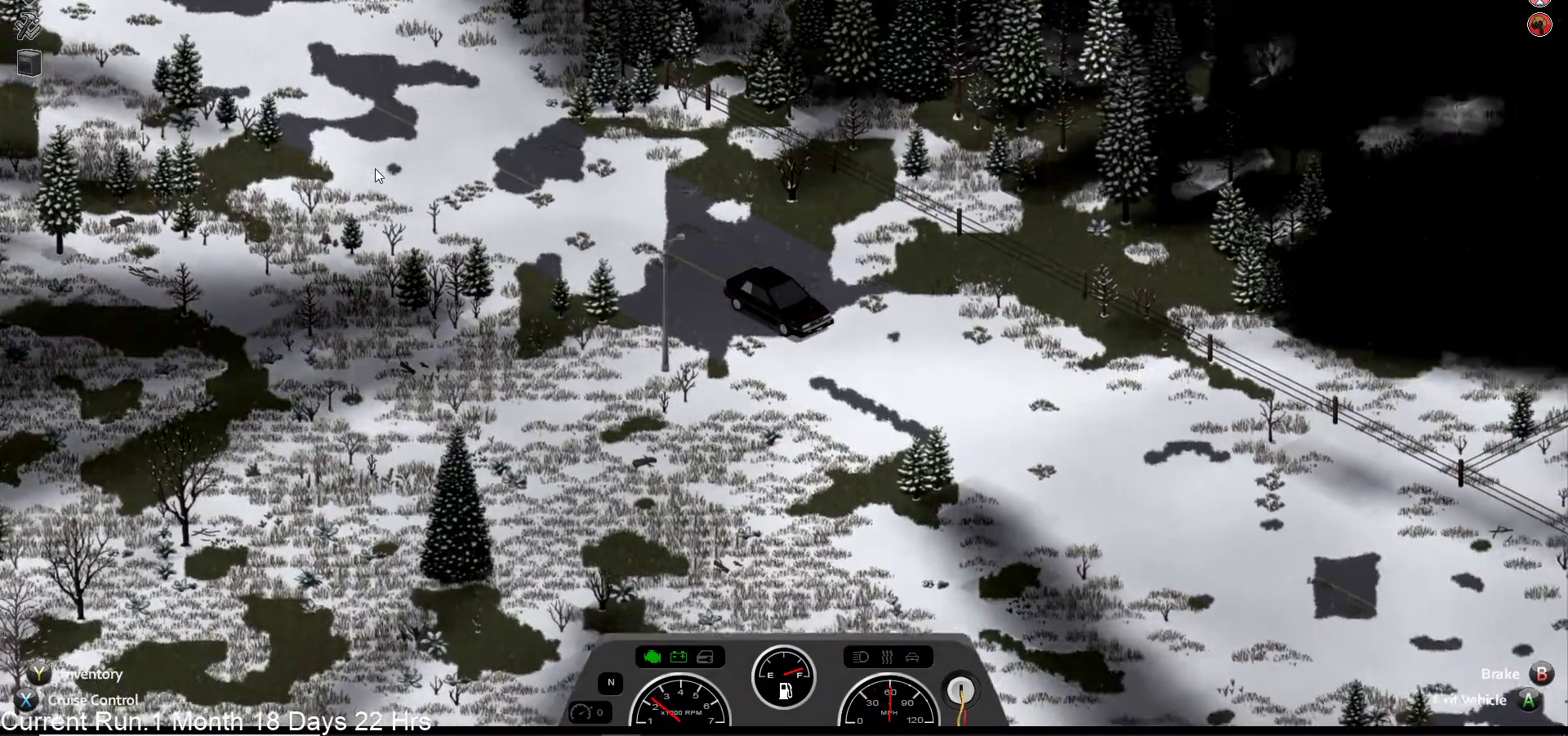
{"buttons": ["R2"], "left_stick": "left", "right_stick": "center", "events": [[150, "left_stick", "left"], [383, "R2", "down"]]}
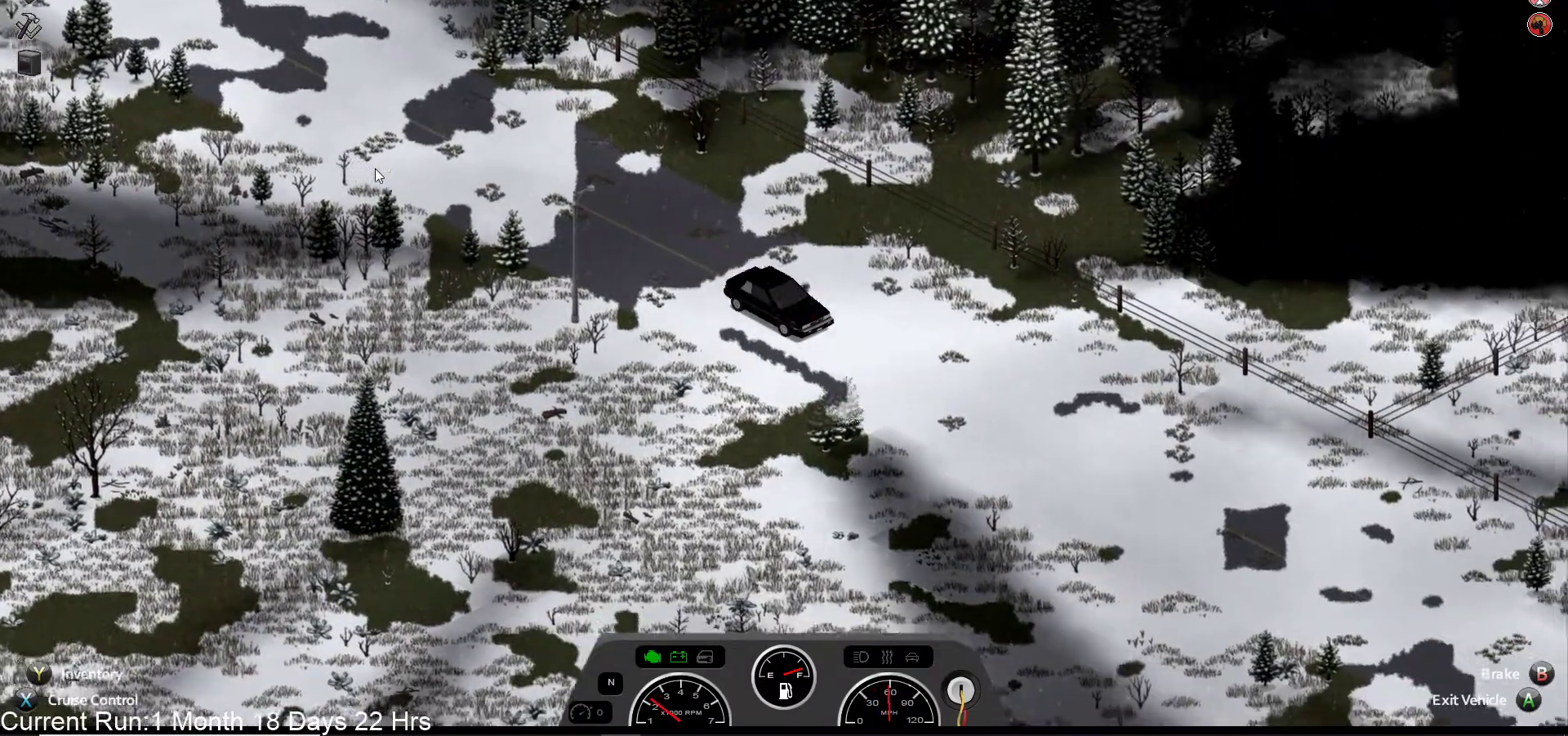
{"buttons": ["R2"], "left_stick": "center", "right_stick": "center", "events": [[67, "left_stick", "center"]]}
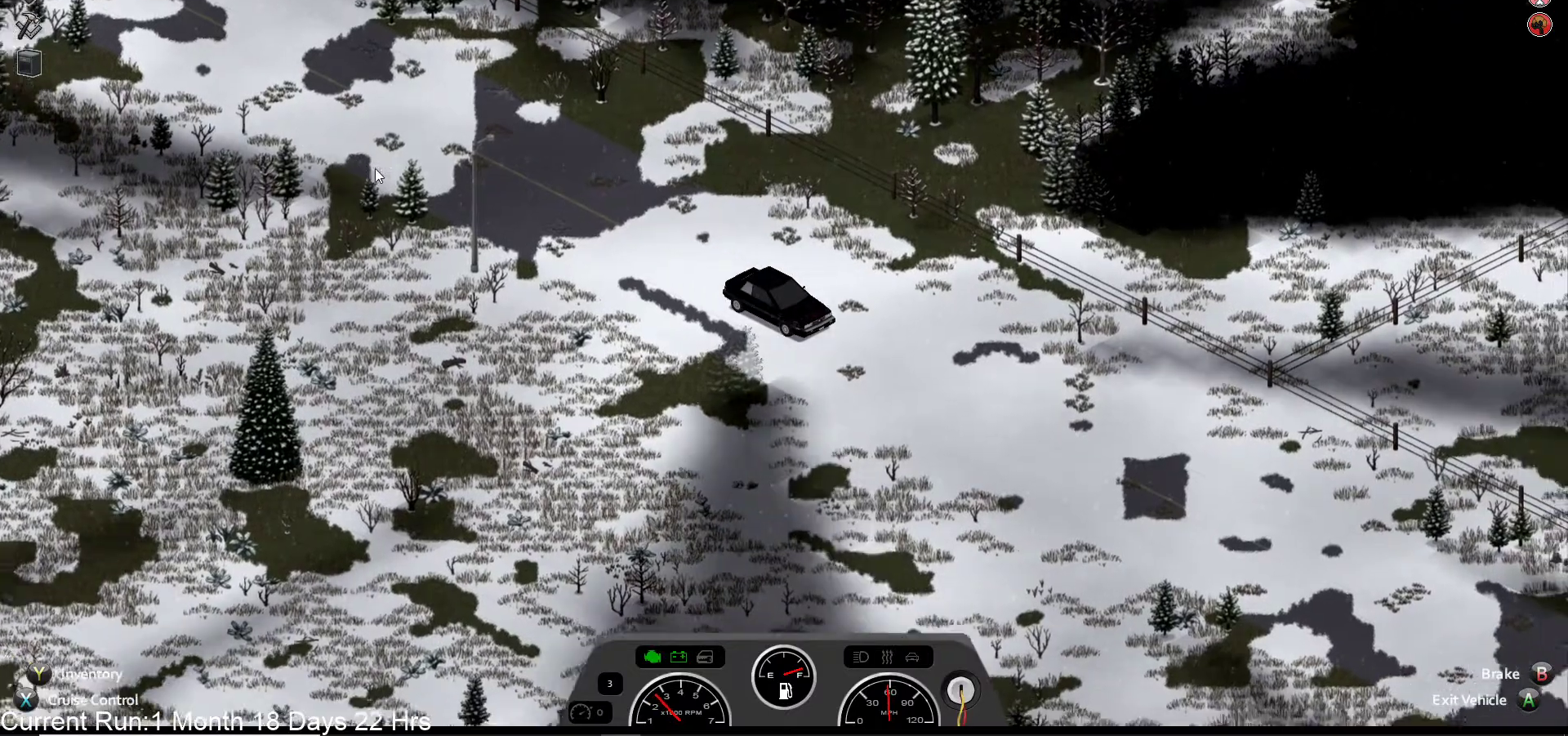
{"buttons": ["R2"], "left_stick": "center", "right_stick": "center", "events": []}
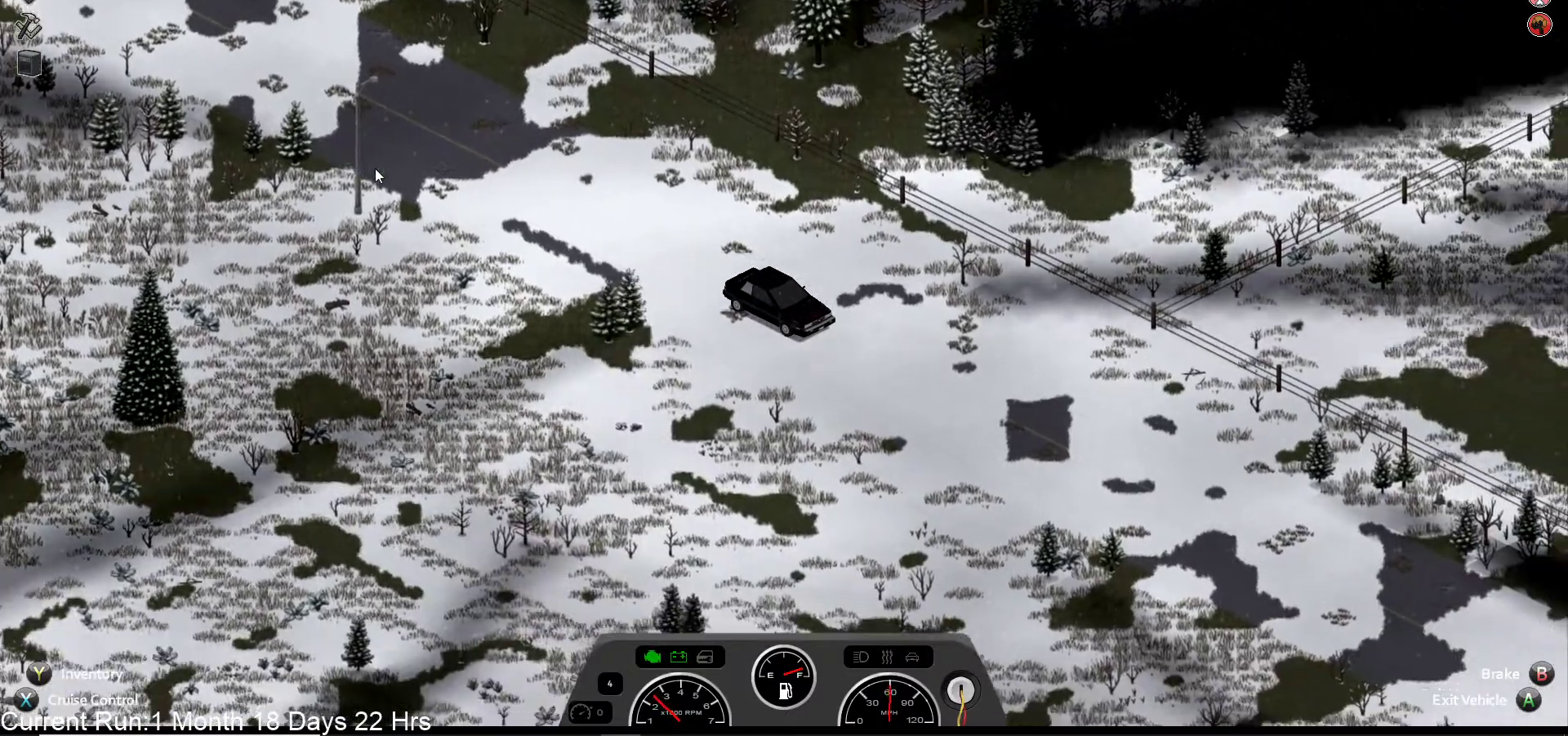
{"buttons": ["R2"], "left_stick": "center", "right_stick": "center", "events": [[50, "R2", "up"], [317, "R2", "down"]]}
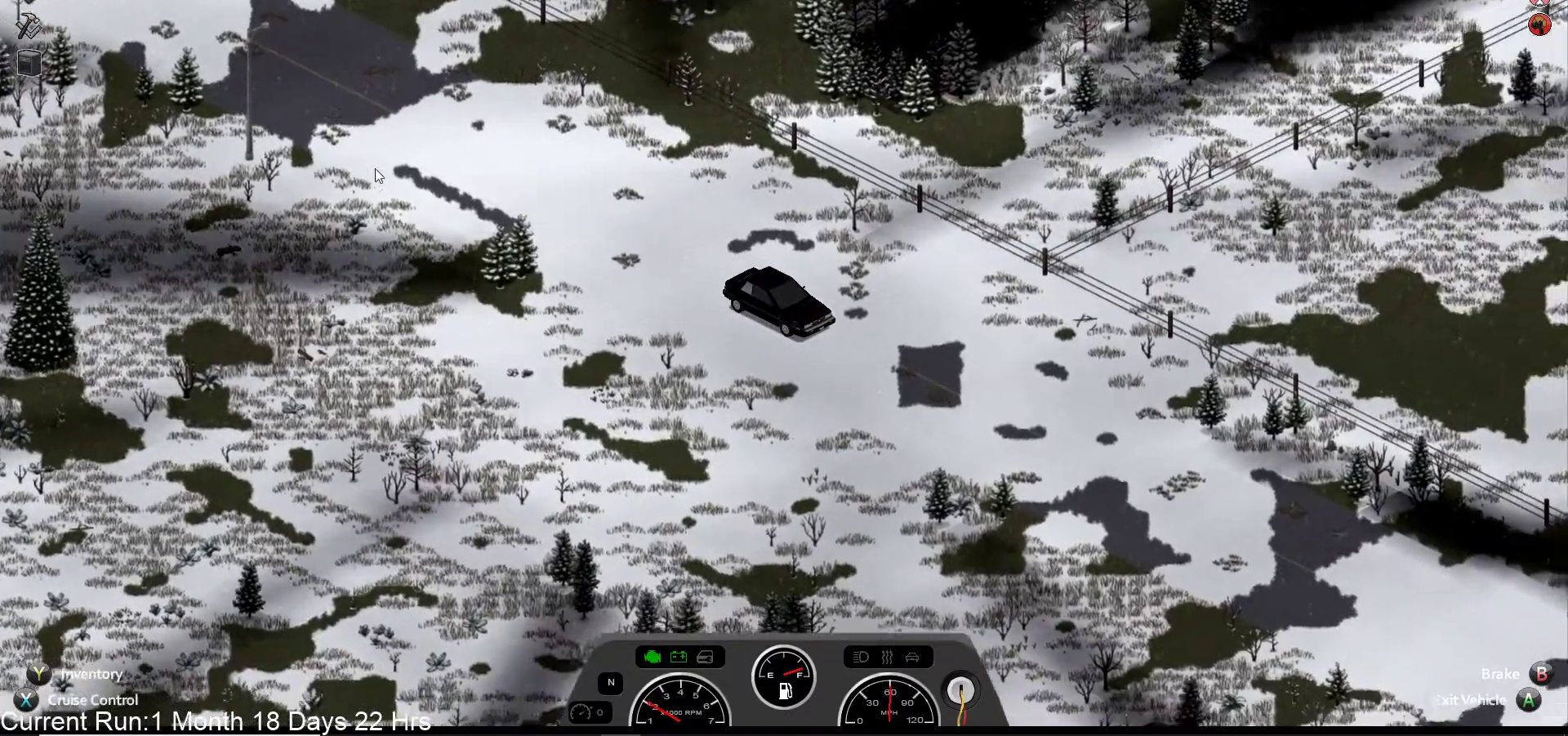
{"buttons": ["R2"], "left_stick": "center", "right_stick": "center", "events": []}
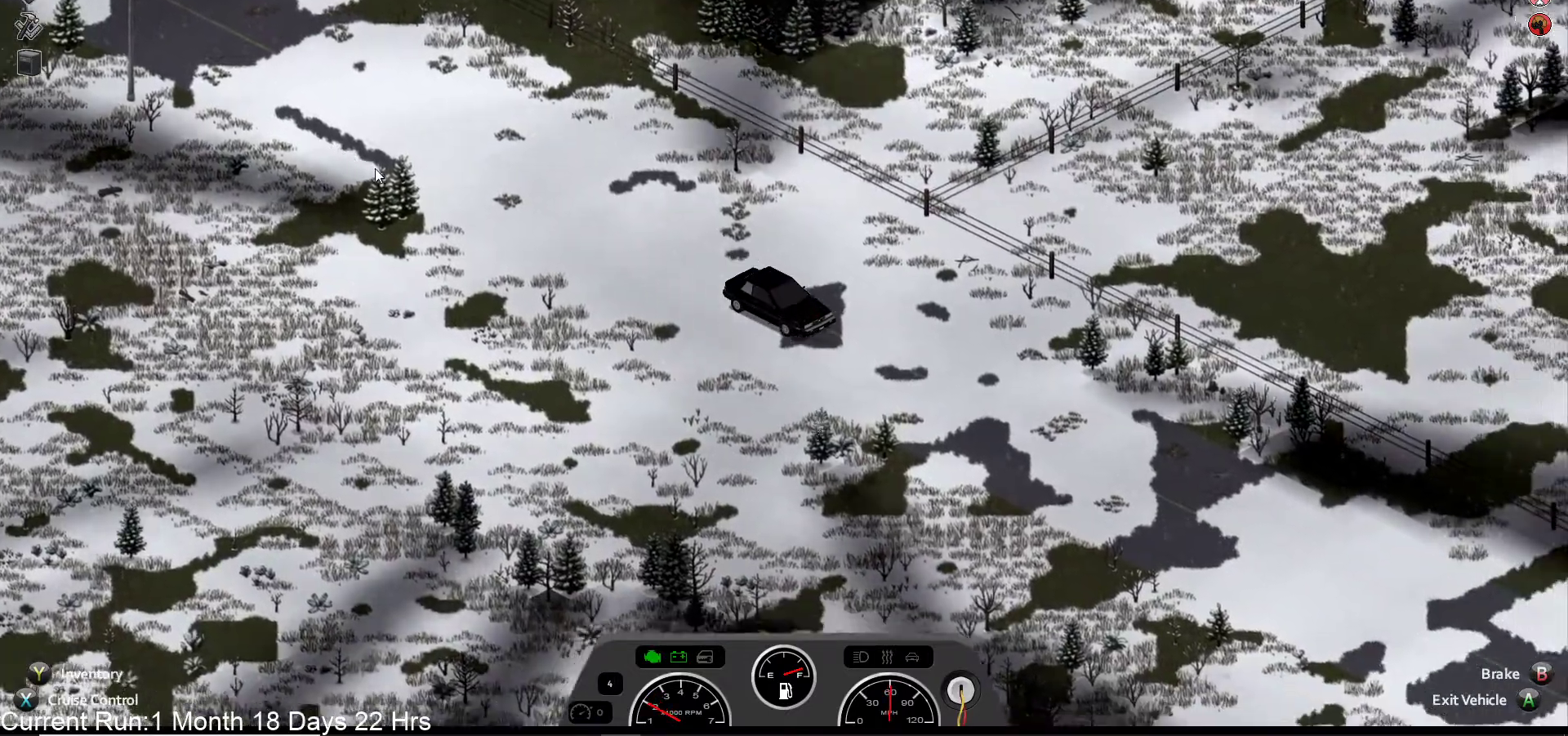
{"buttons": ["R2"], "left_stick": "center", "right_stick": "center", "events": []}
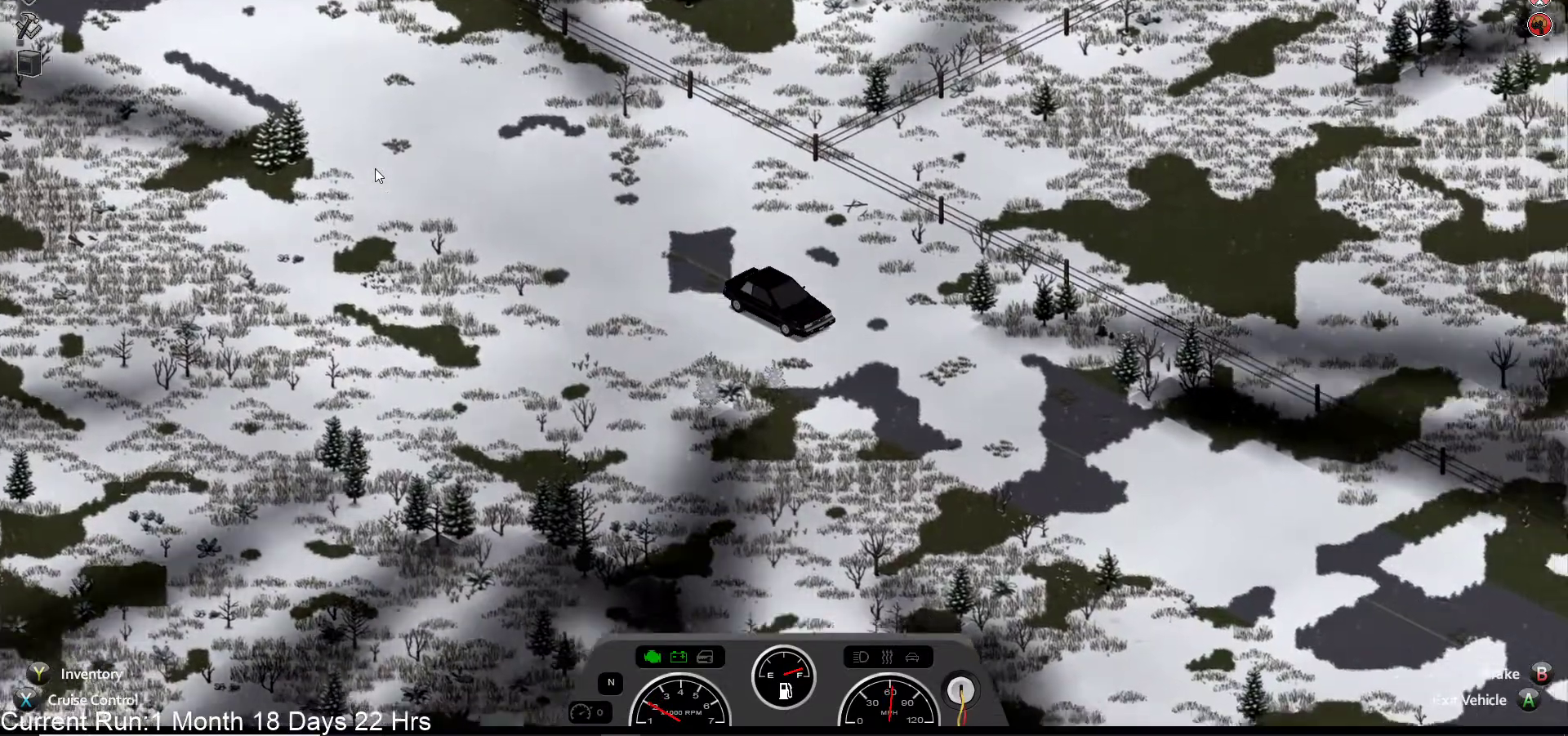
{"buttons": ["R2"], "left_stick": "center", "right_stick": "center", "events": []}
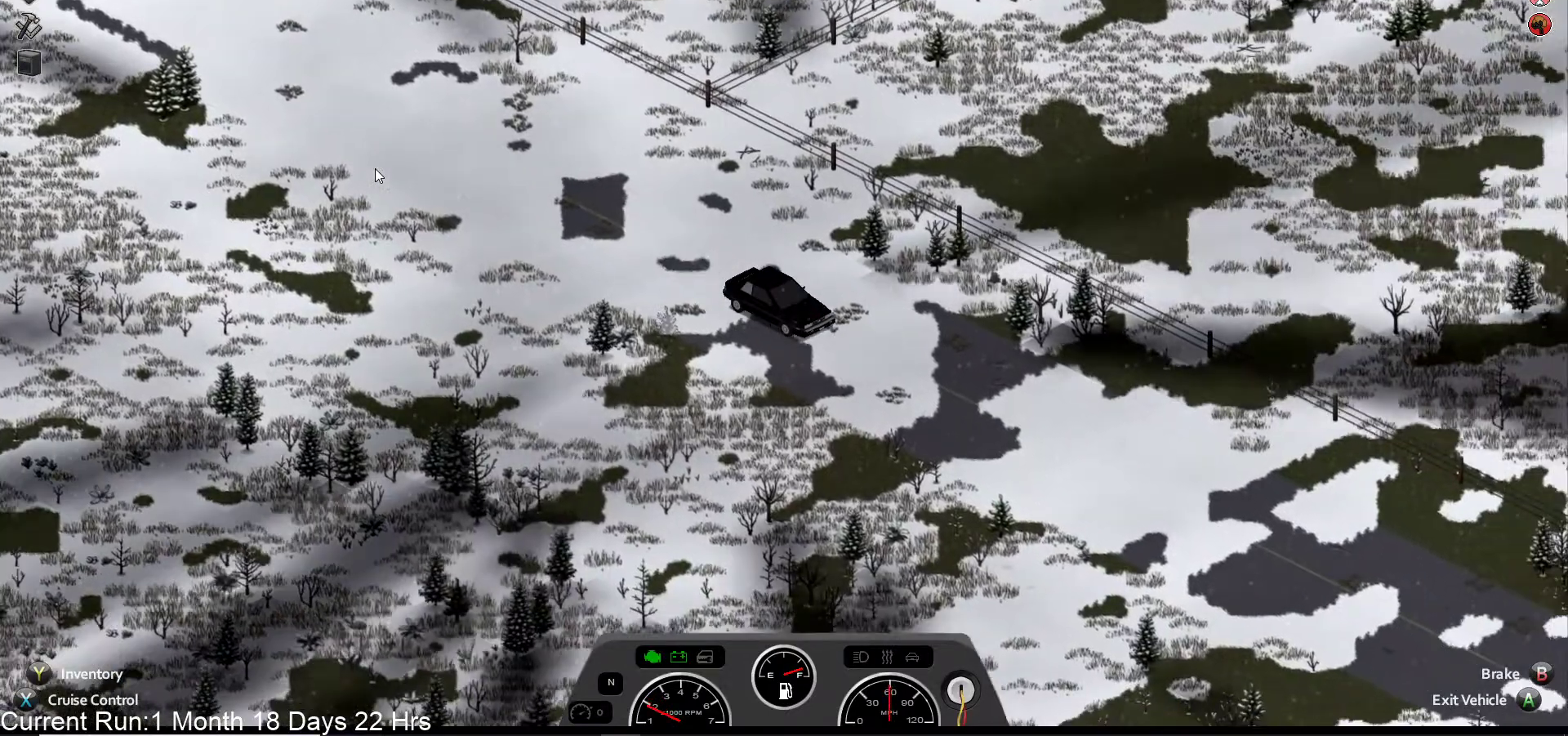
{"buttons": ["R2"], "left_stick": "center", "right_stick": "center", "events": []}